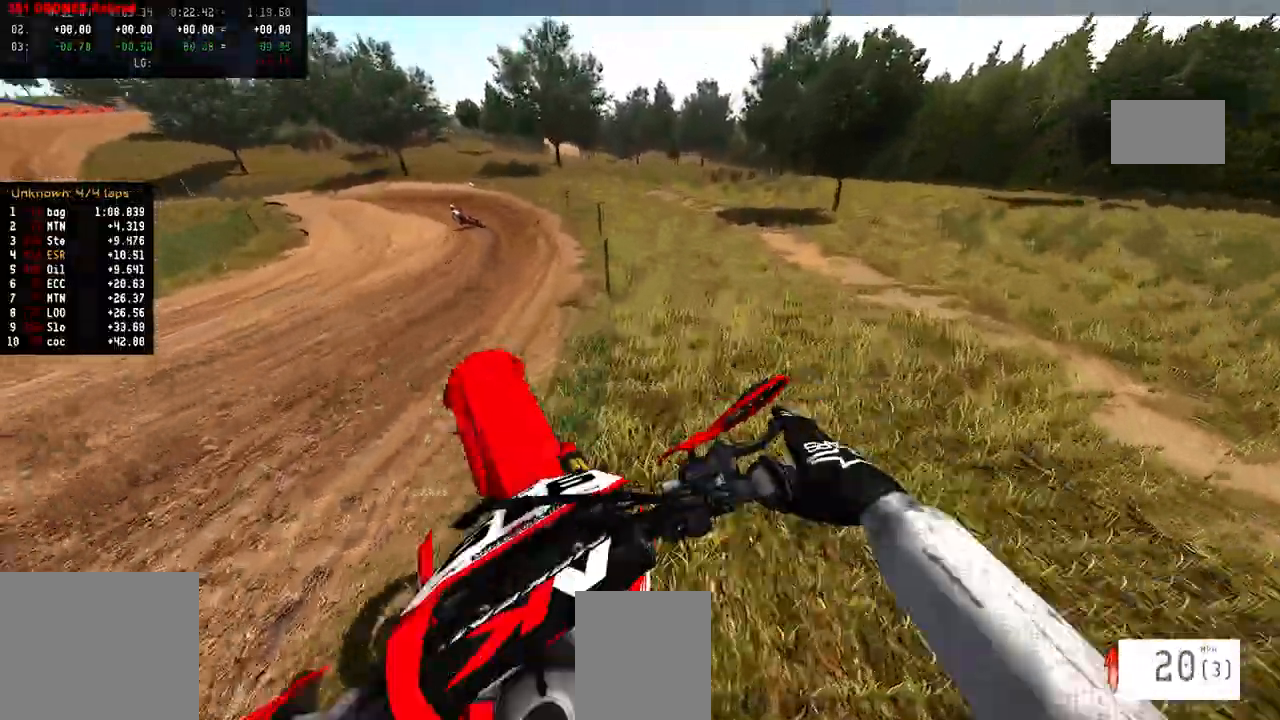
Gameplay with a controller (PlayStation layout); each line is a JSON object with the inputs held at the frame after it (dt_ms = milliseconds from this image to that frame). "events" lists button and stick changes between this image and that frame as [ms after this image, input, new state], when the widget could be followed in between. Not read: CIRCLE DPAD_UP R2.
{"dt_ms": 500, "buttons": ["SELECT"], "left_stick": "center", "right_stick": "center", "events": []}
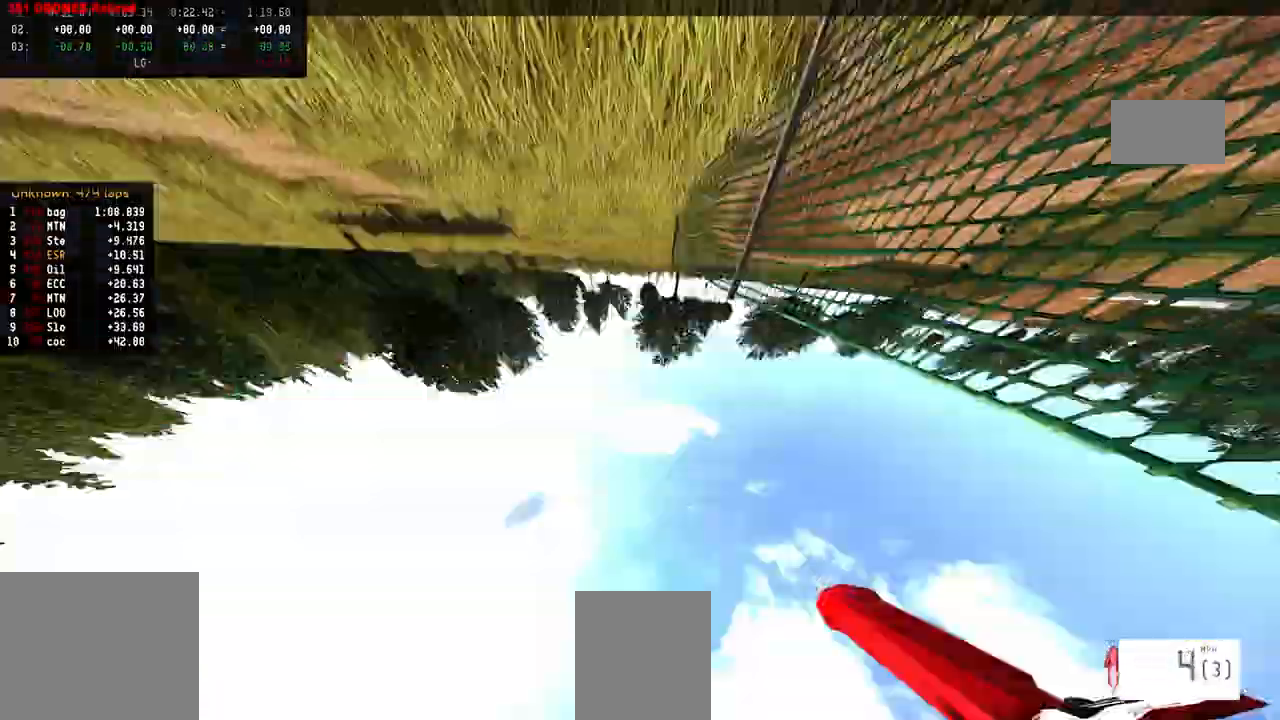
{"dt_ms": 500, "buttons": ["SELECT"], "left_stick": "center", "right_stick": "center", "events": []}
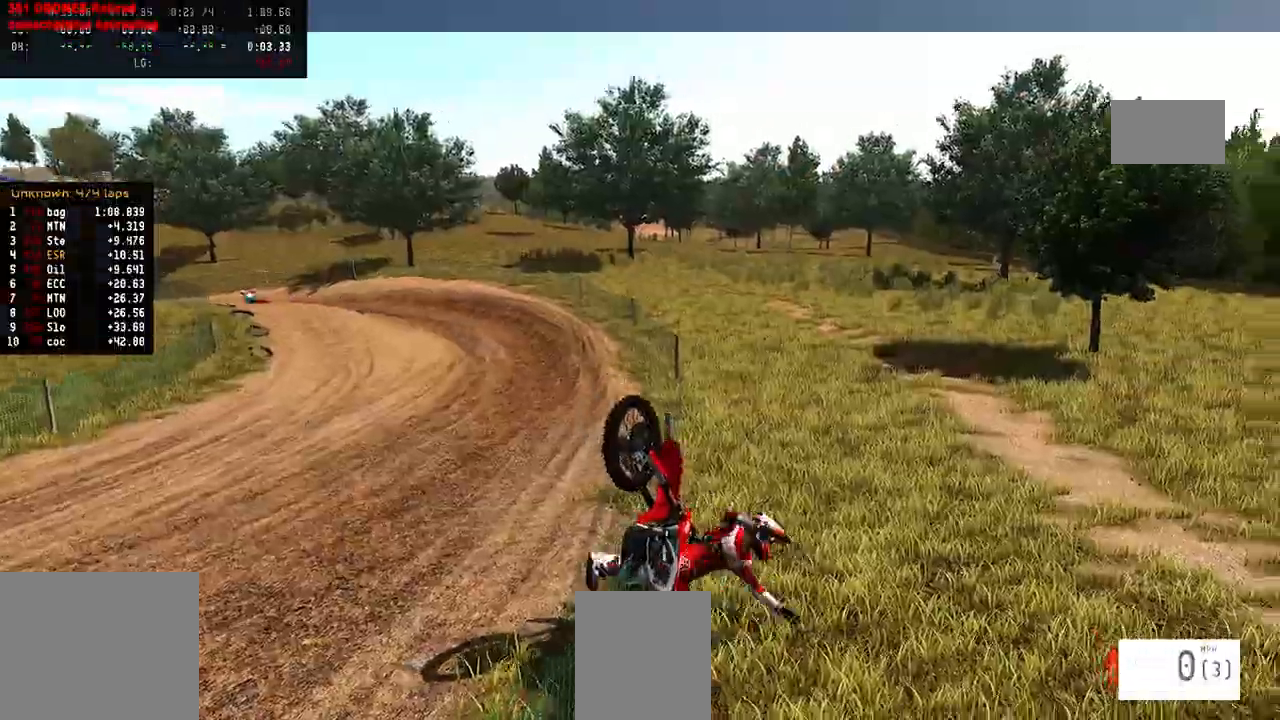
{"dt_ms": 500, "buttons": ["SELECT"], "left_stick": "center", "right_stick": "center", "events": []}
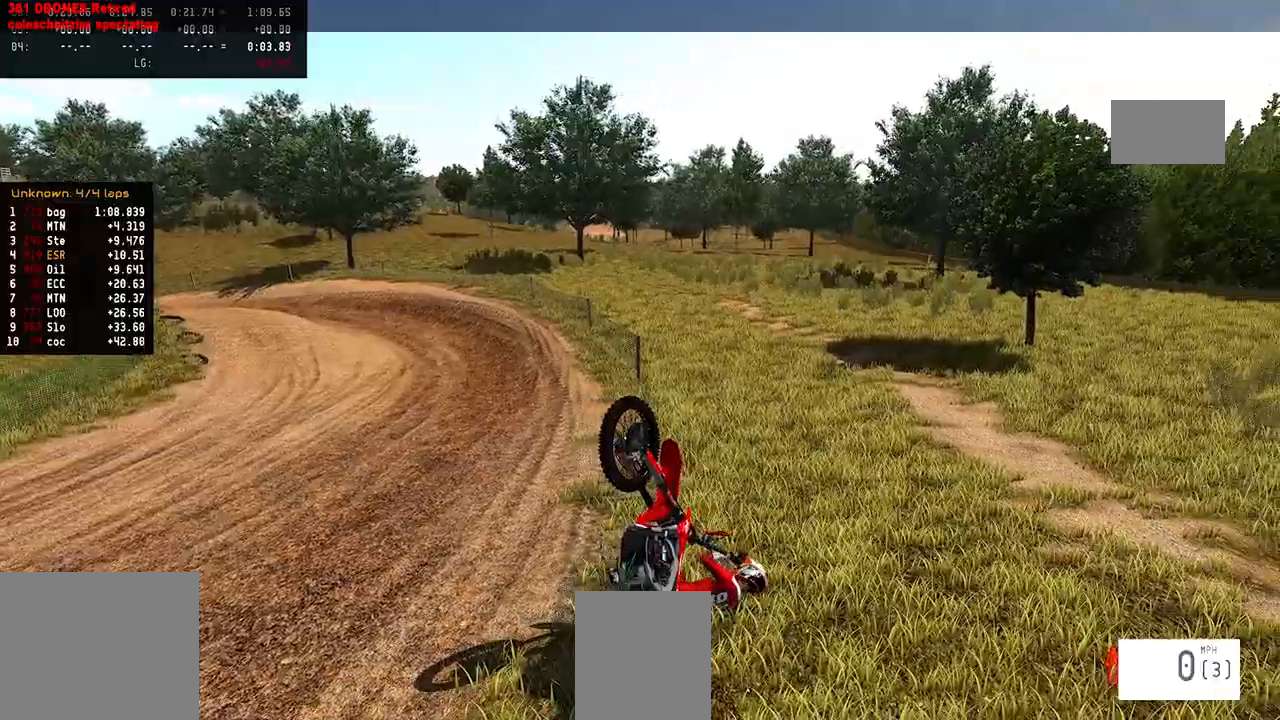
{"dt_ms": 500, "buttons": ["SELECT"], "left_stick": "center", "right_stick": "center", "events": []}
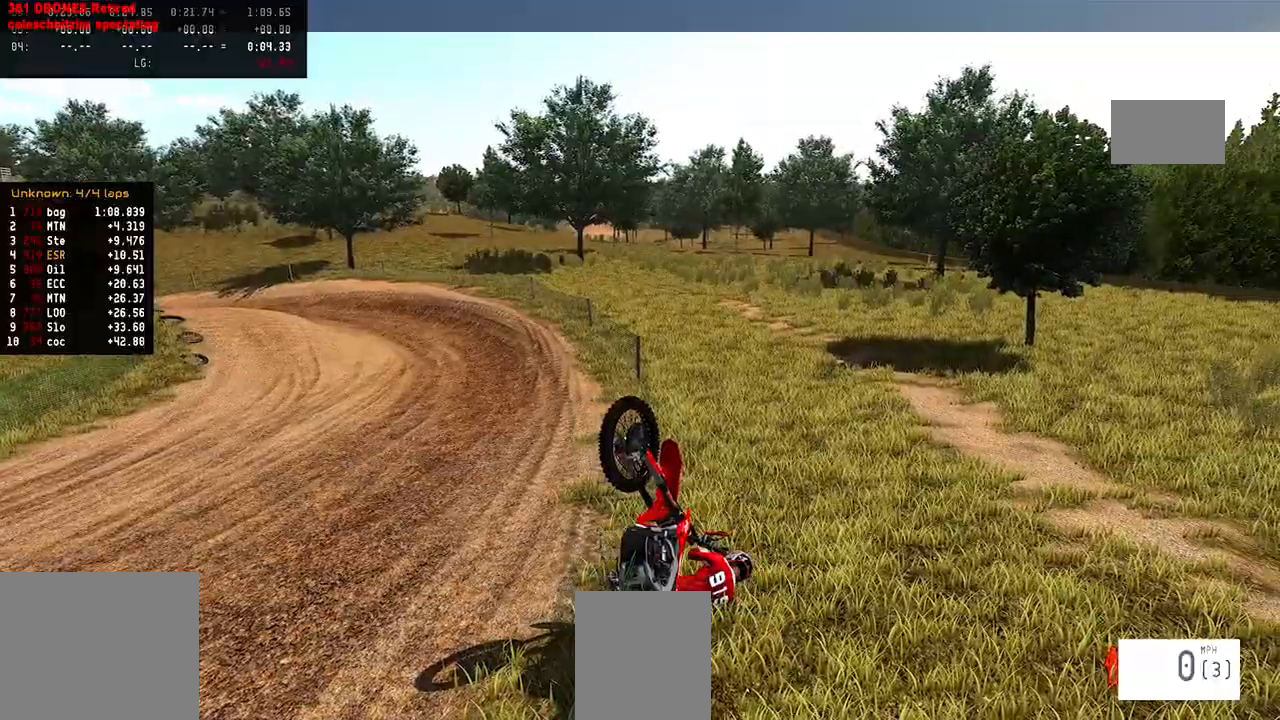
{"dt_ms": 500, "buttons": ["SQUARE", "SELECT"], "left_stick": "center", "right_stick": "center", "events": [[500, "SQUARE", "down"]]}
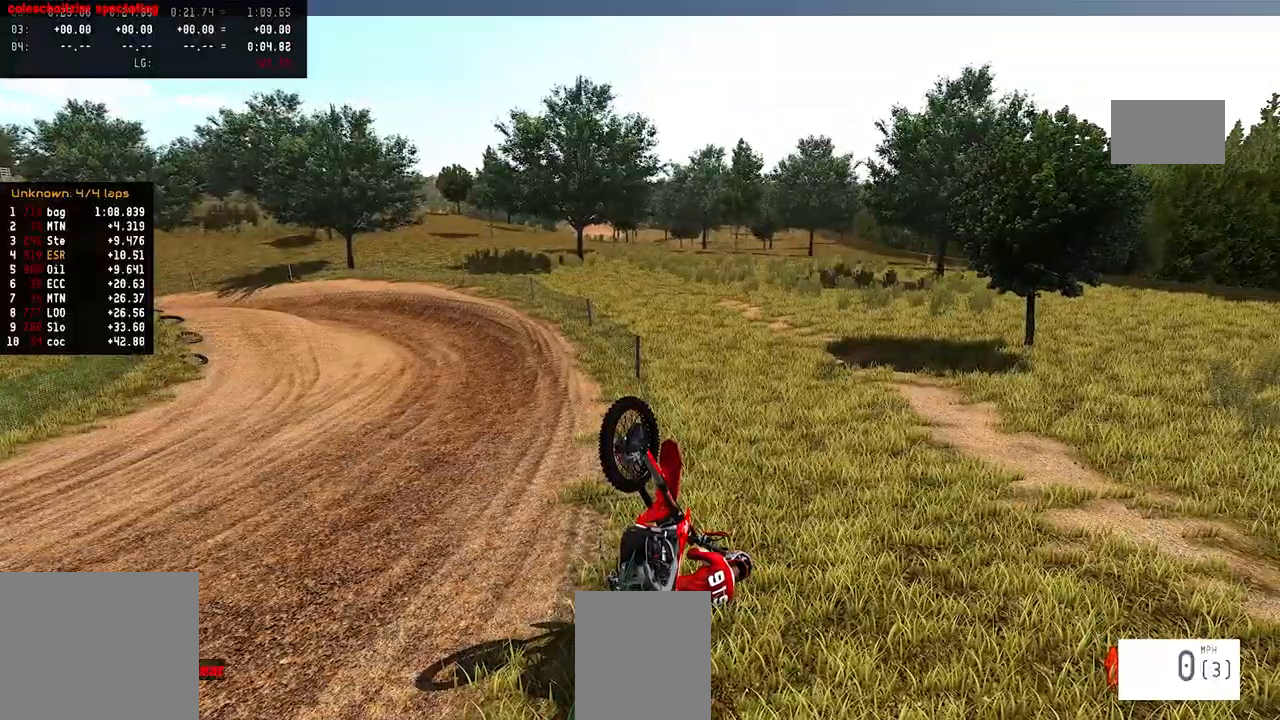
{"dt_ms": 500, "buttons": ["SELECT"], "left_stick": "center", "right_stick": "center", "events": [[67, "SELECT", "up"], [67, "SQUARE", "up"], [250, "SELECT", "down"]]}
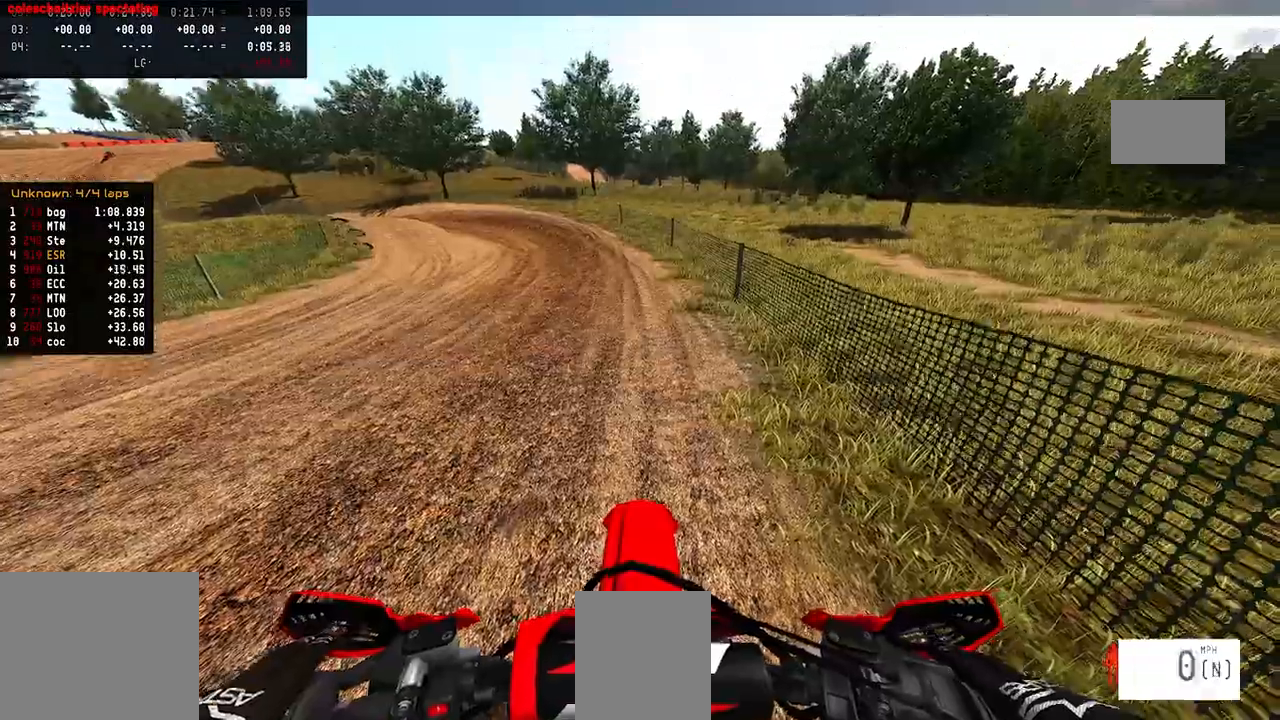
{"dt_ms": 500, "buttons": ["R3"], "left_stick": "center", "right_stick": "up", "events": [[150, "SELECT", "up"], [233, "SQUARE", "down"], [350, "SQUARE", "up"], [417, "R3", "down"], [417, "right_stick", "up"]]}
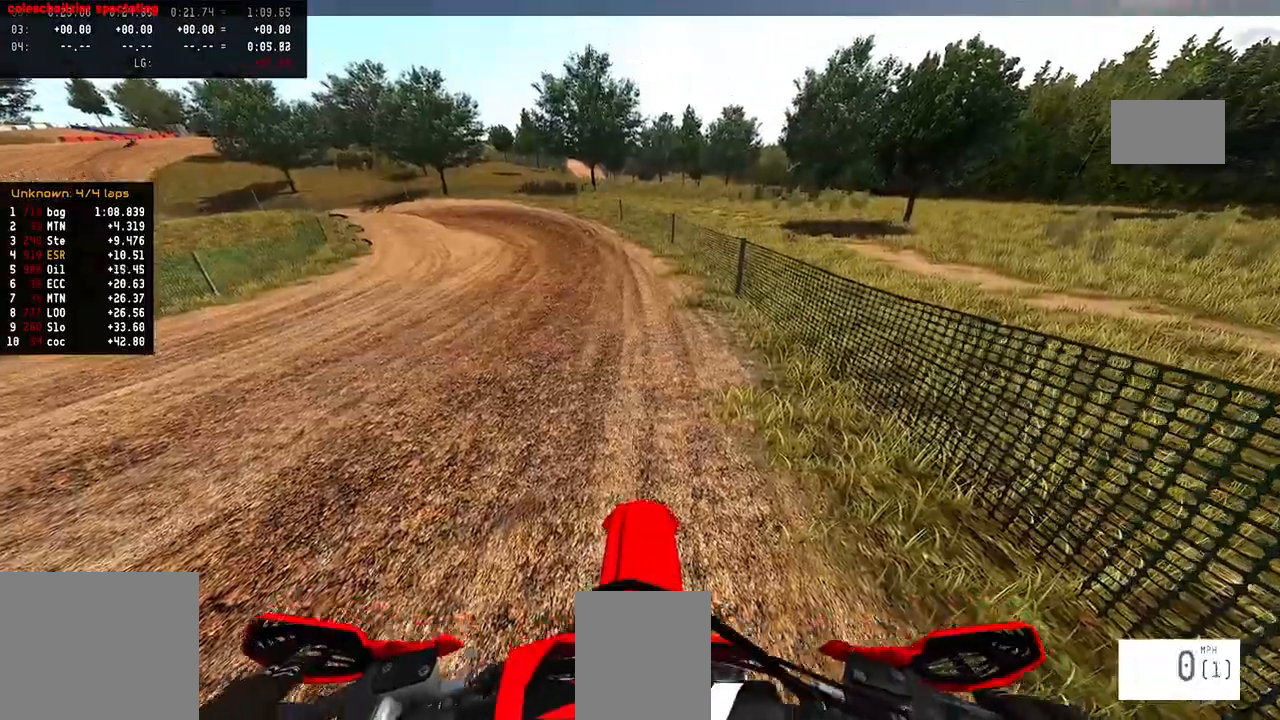
{"dt_ms": 500, "buttons": [], "left_stick": "center", "right_stick": "up", "events": [[200, "R3", "up"]]}
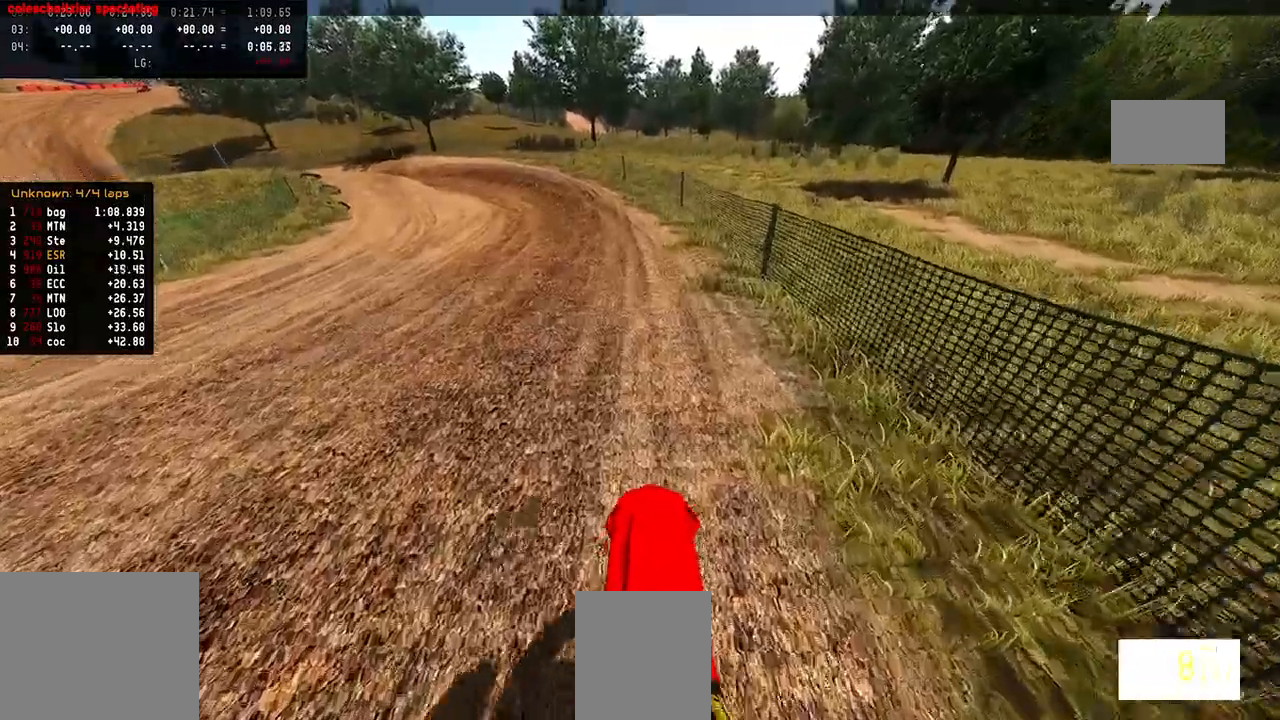
{"dt_ms": 1000, "buttons": ["TOUCHPAD"], "left_stick": "up-left", "right_stick": "center", "events": [[300, "left_stick", "up-left"], [317, "right_stick", "center"], [367, "TRIANGLE", "down"], [483, "TRIANGLE", "up"], [817, "TOUCHPAD", "down"]]}
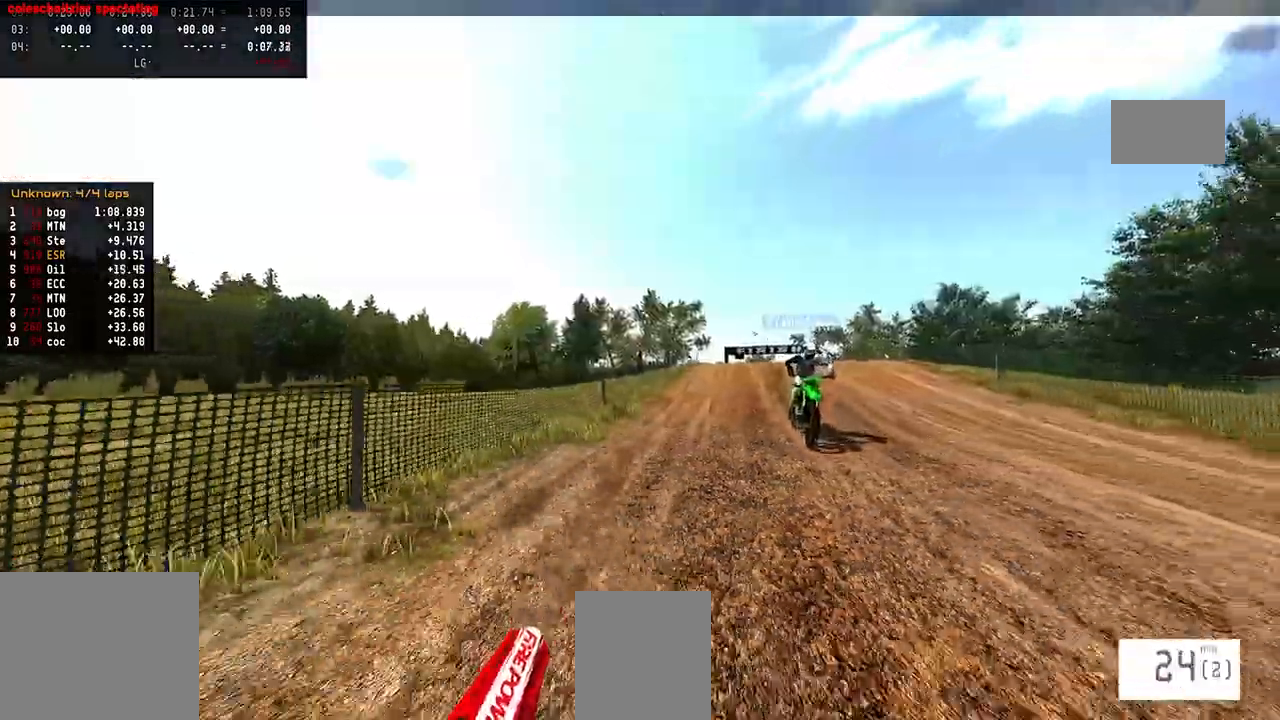
{"dt_ms": 500, "buttons": [], "left_stick": "up-left", "right_stick": "center", "events": [[17, "TOUCHPAD", "up"]]}
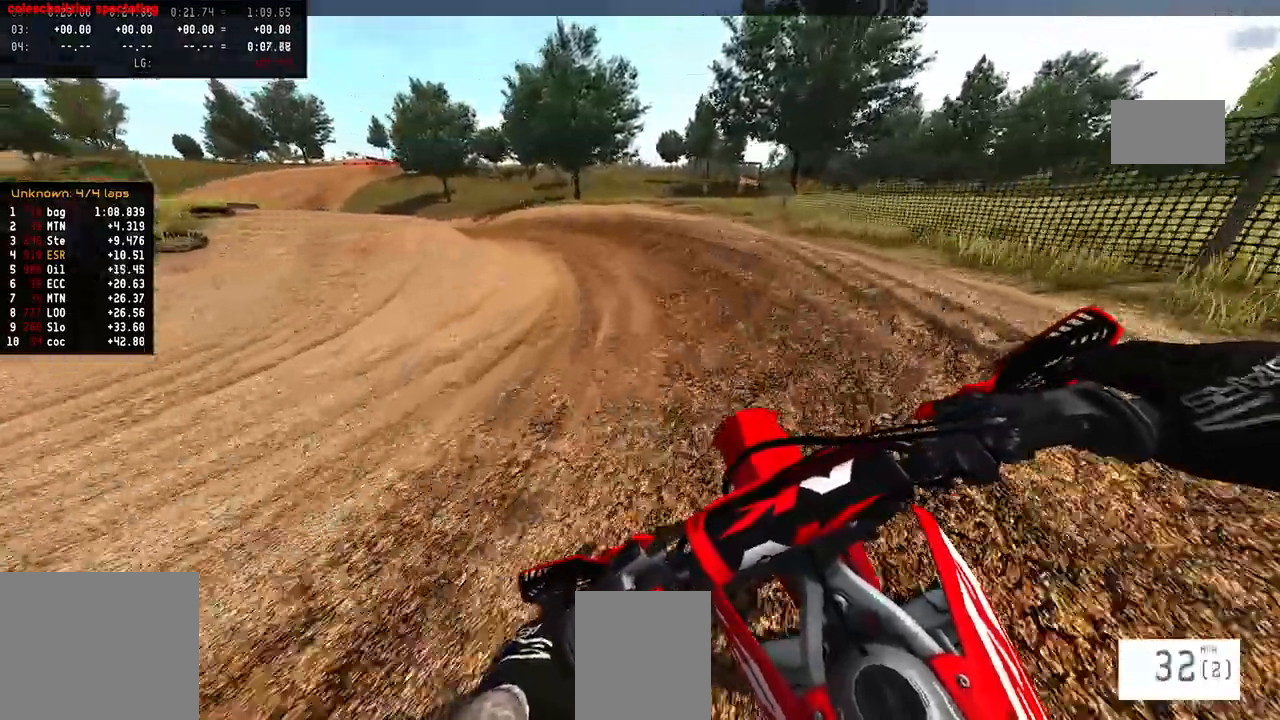
{"dt_ms": 500, "buttons": ["TOUCHPAD"], "left_stick": "up-left", "right_stick": "center", "events": [[217, "TOUCHPAD", "down"], [267, "TOUCHPAD", "up"], [450, "TOUCHPAD", "down"]]}
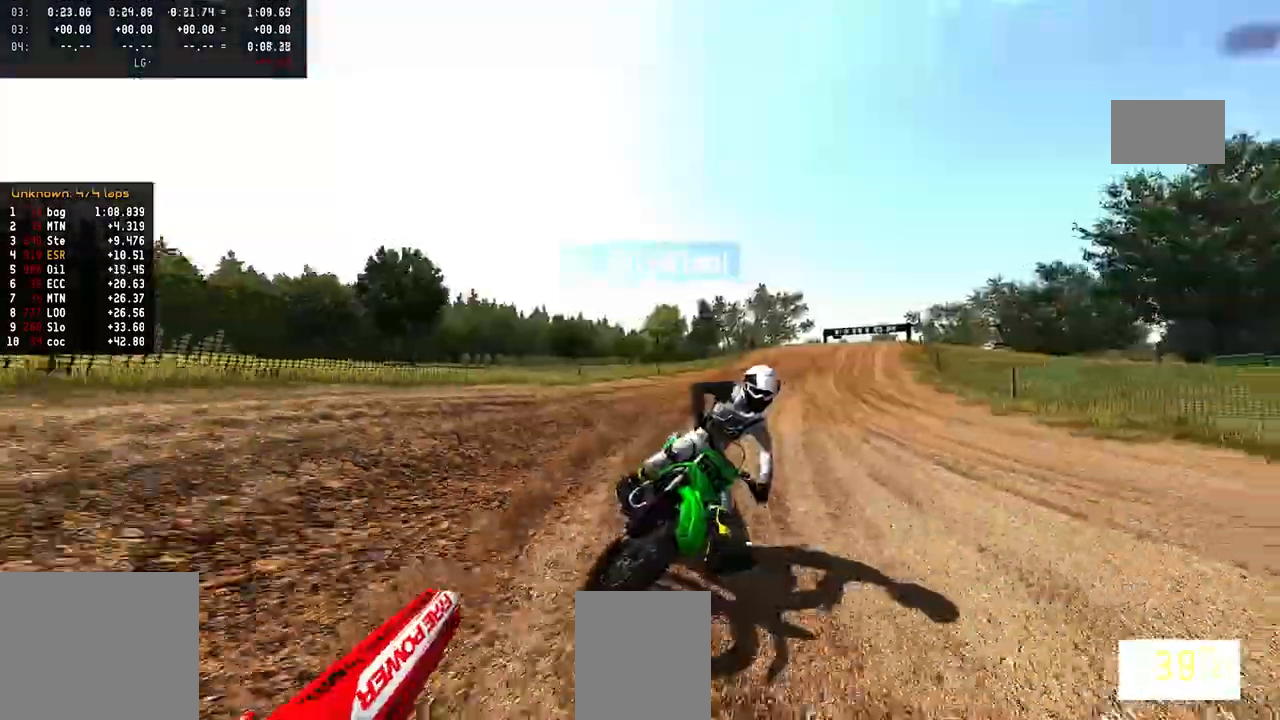
{"dt_ms": 500, "buttons": [], "left_stick": "up-left", "right_stick": "center", "events": [[17, "TOUCHPAD", "up"]]}
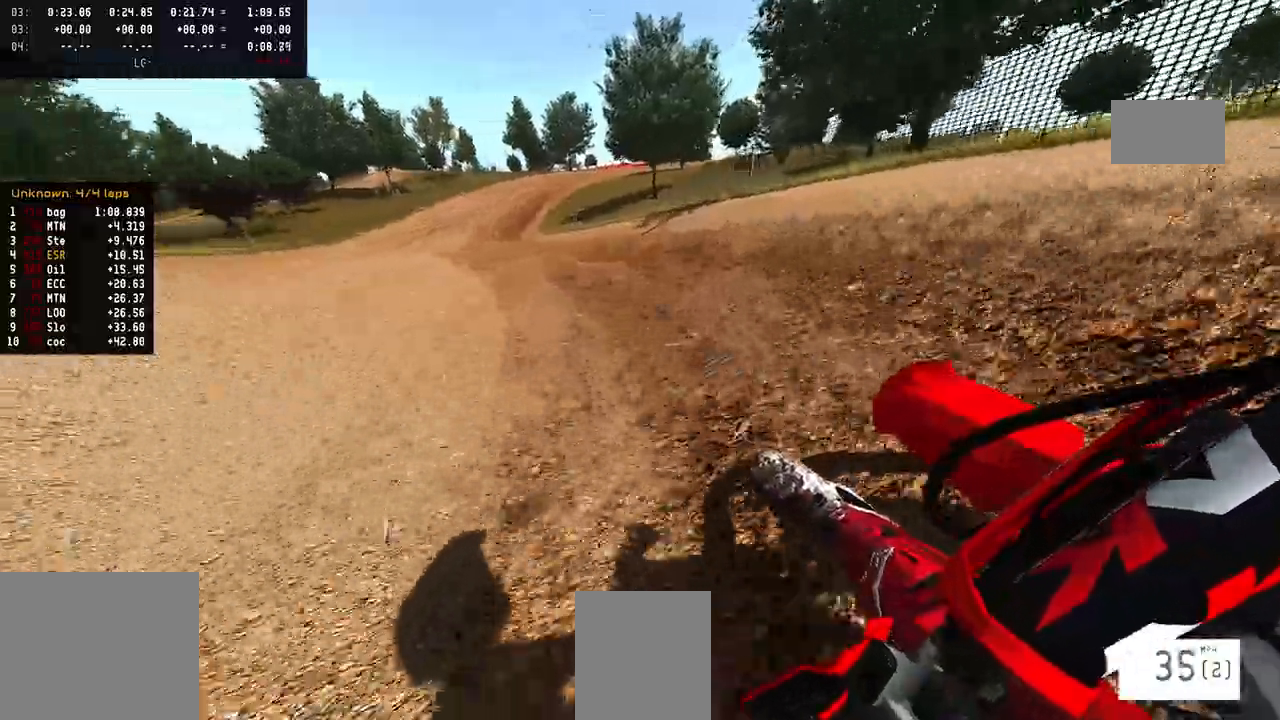
{"dt_ms": 500, "buttons": ["TOUCHPAD"], "left_stick": "center", "right_stick": "center", "events": [[350, "TOUCHPAD", "down"], [350, "left_stick", "center"]]}
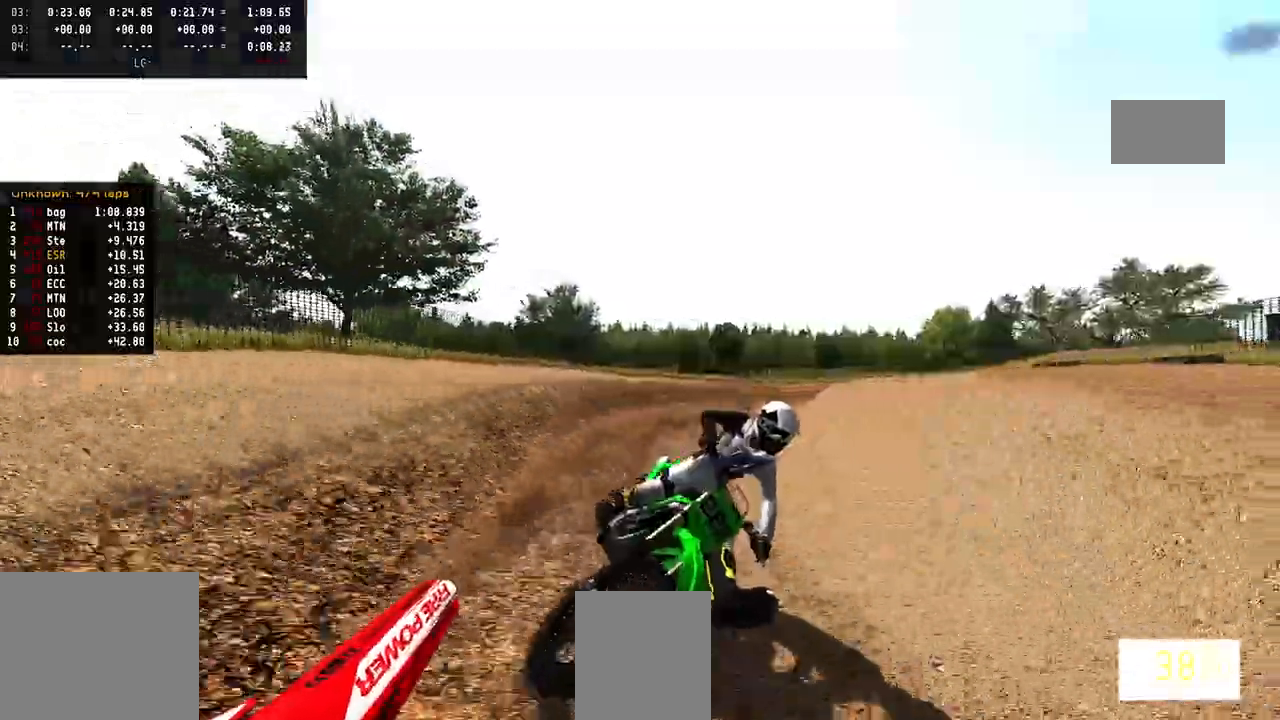
{"dt_ms": 1000, "buttons": [], "left_stick": "up-right", "right_stick": "center", "events": [[33, "TOUCHPAD", "up"], [567, "left_stick", "up-right"], [700, "TOUCHPAD", "down"], [767, "TOUCHPAD", "up"]]}
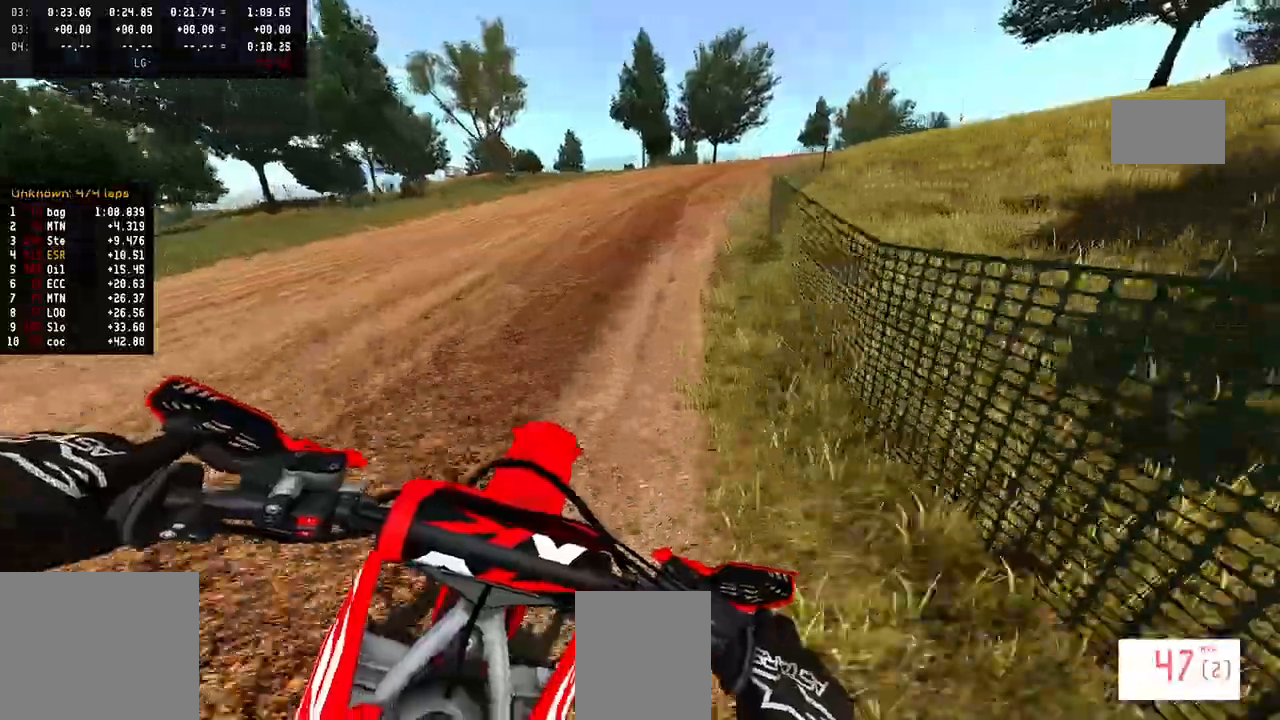
{"dt_ms": 500, "buttons": [], "left_stick": "up-right", "right_stick": "center", "events": []}
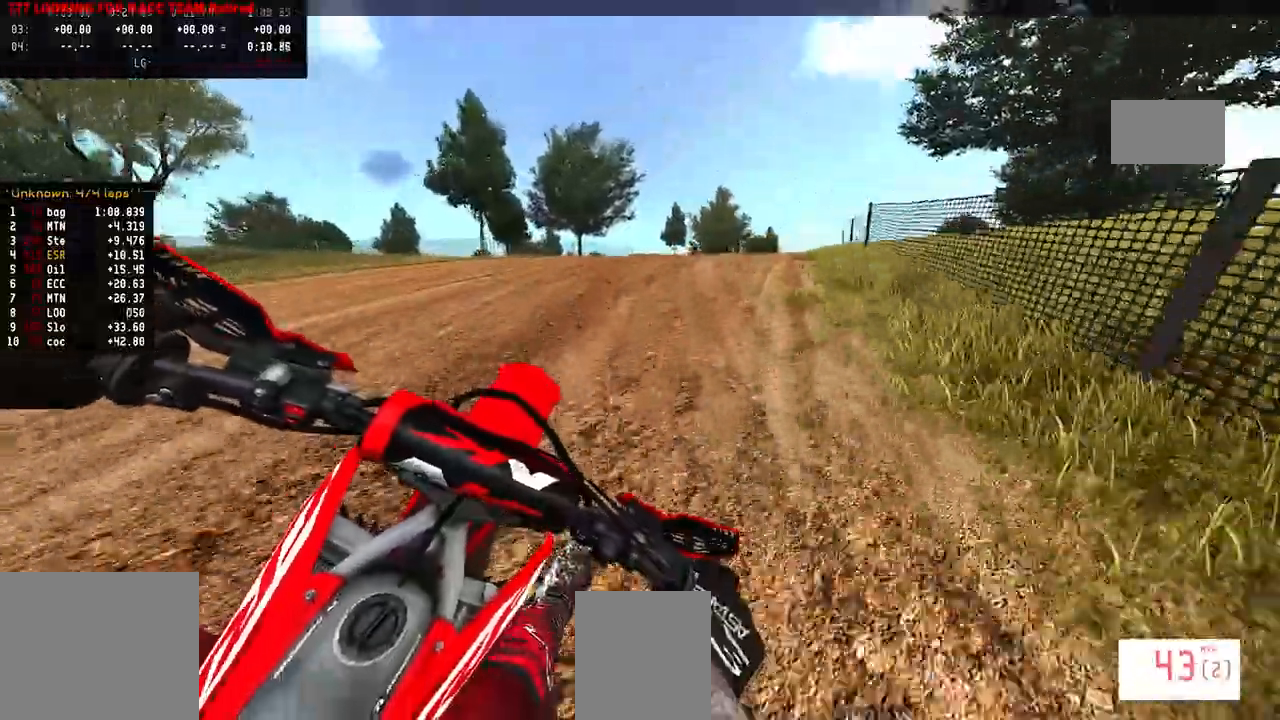
{"dt_ms": 500, "buttons": [], "left_stick": "up-right", "right_stick": "center", "events": [[217, "TRIANGLE", "down"], [317, "TRIANGLE", "up"]]}
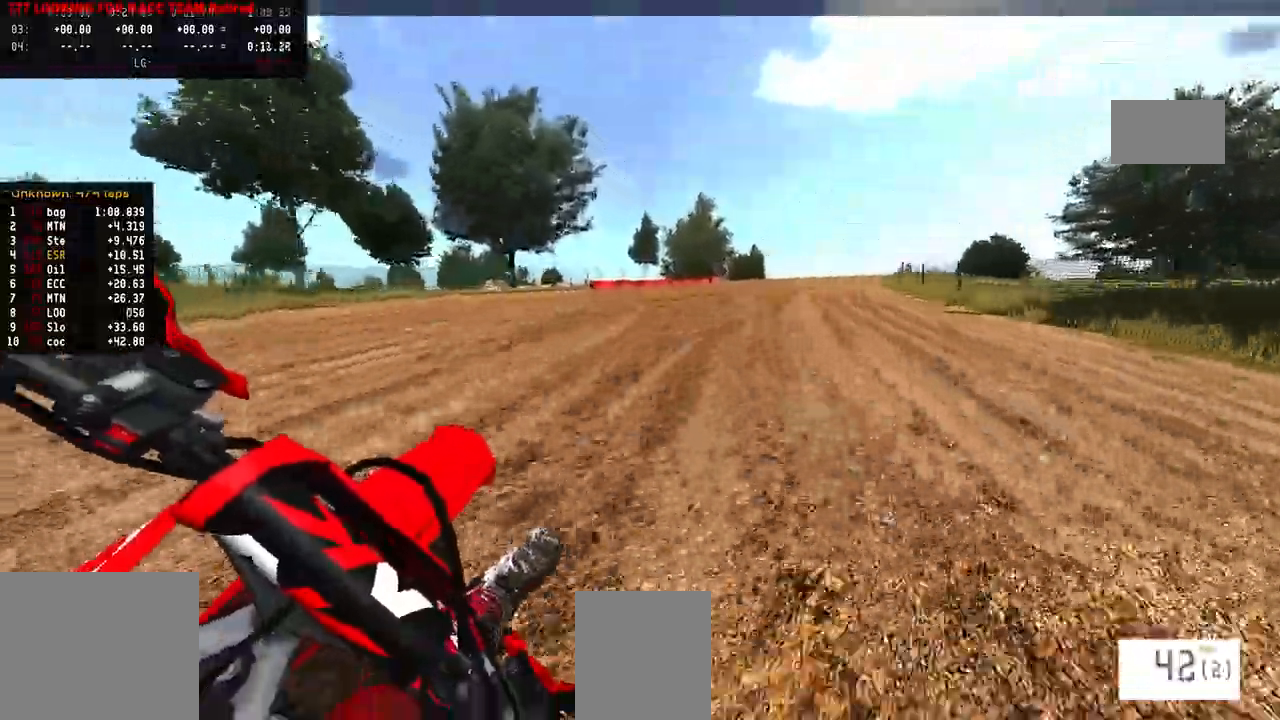
{"dt_ms": 500, "buttons": [], "left_stick": "up-right", "right_stick": "center", "events": []}
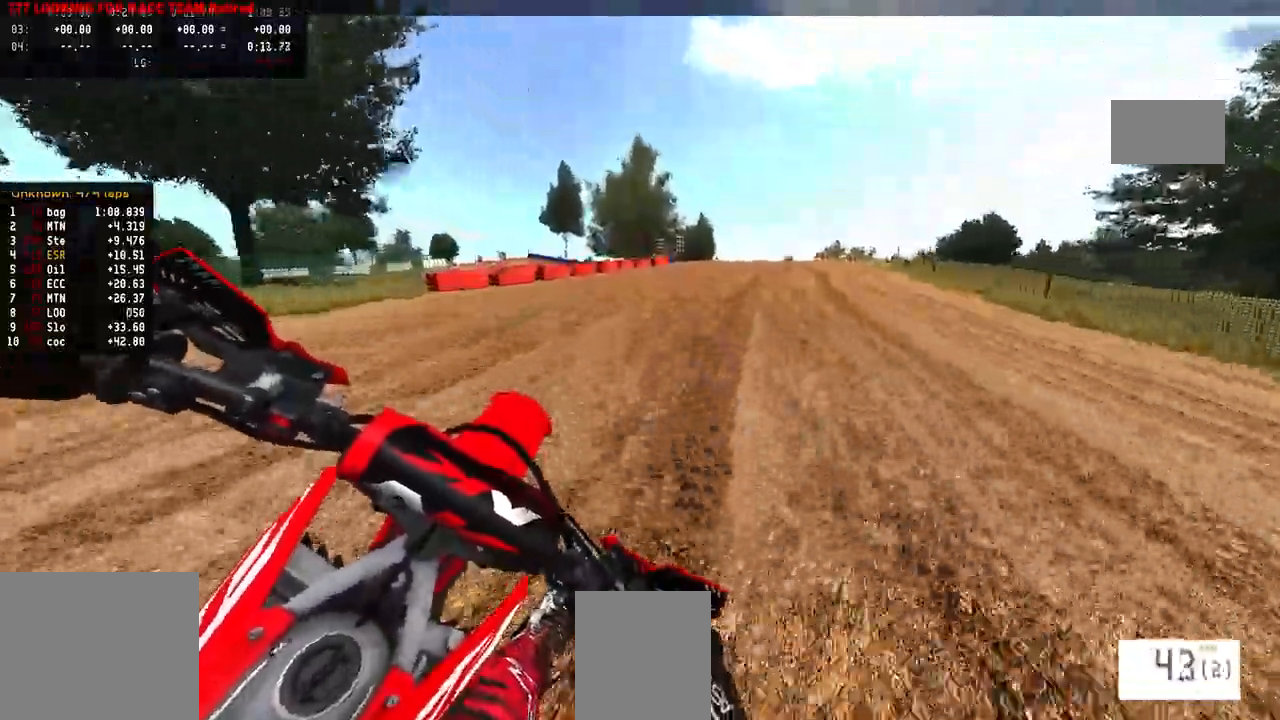
{"dt_ms": 500, "buttons": [], "left_stick": "up-right", "right_stick": "center", "events": []}
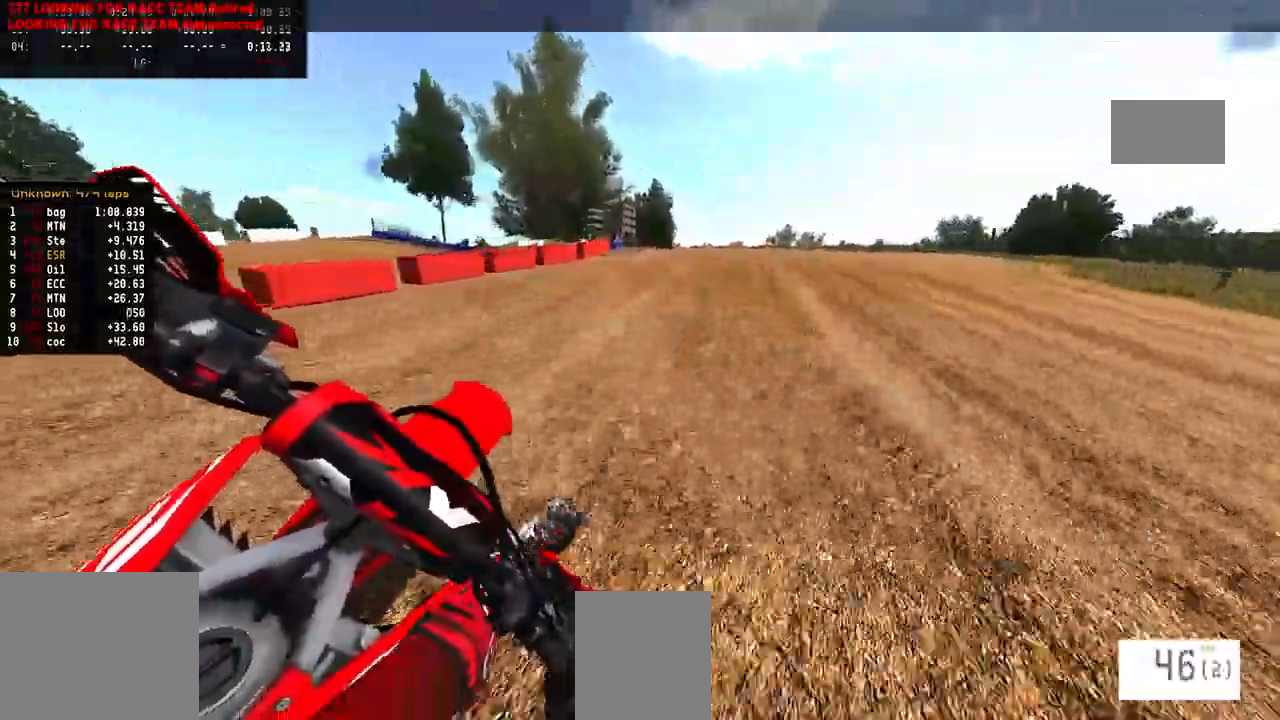
{"dt_ms": 500, "buttons": [], "left_stick": "up-right", "right_stick": "center", "events": []}
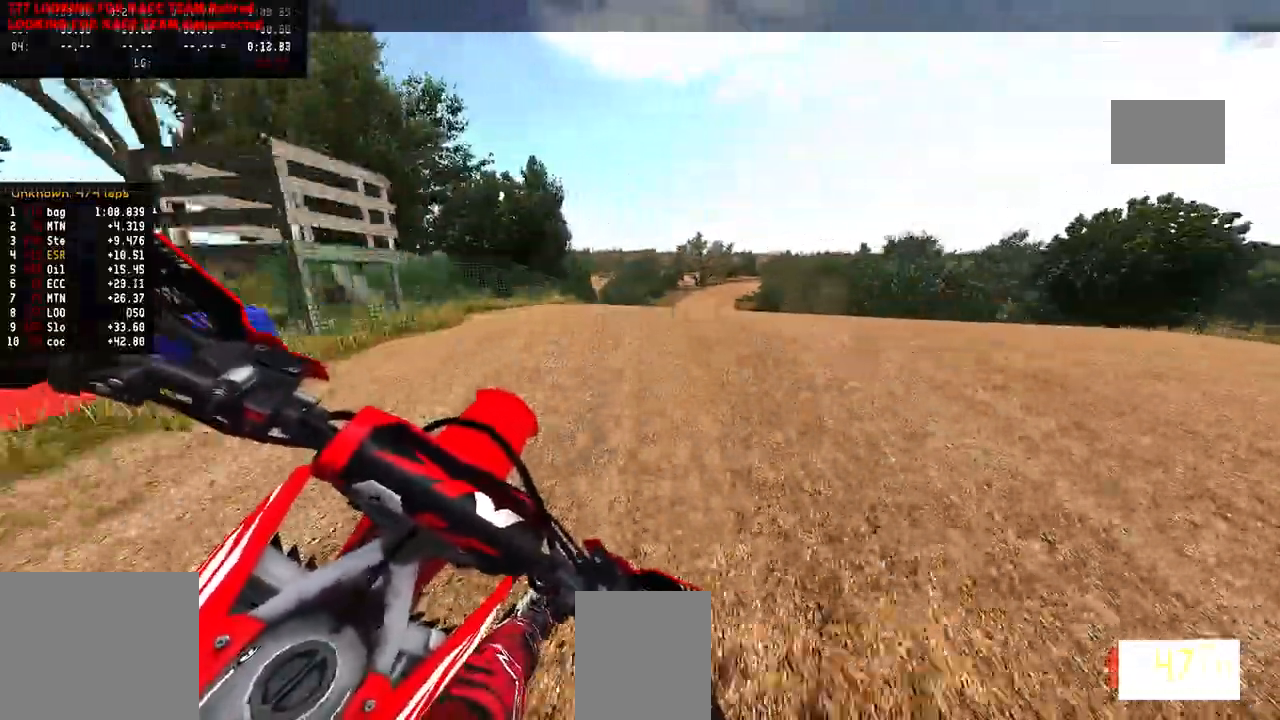
{"dt_ms": 500, "buttons": [], "left_stick": "left", "right_stick": "left", "events": [[17, "R3", "down"], [67, "R3", "up"], [117, "right_stick", "left"], [150, "R3", "down"], [250, "R3", "up"], [450, "left_stick", "left"]]}
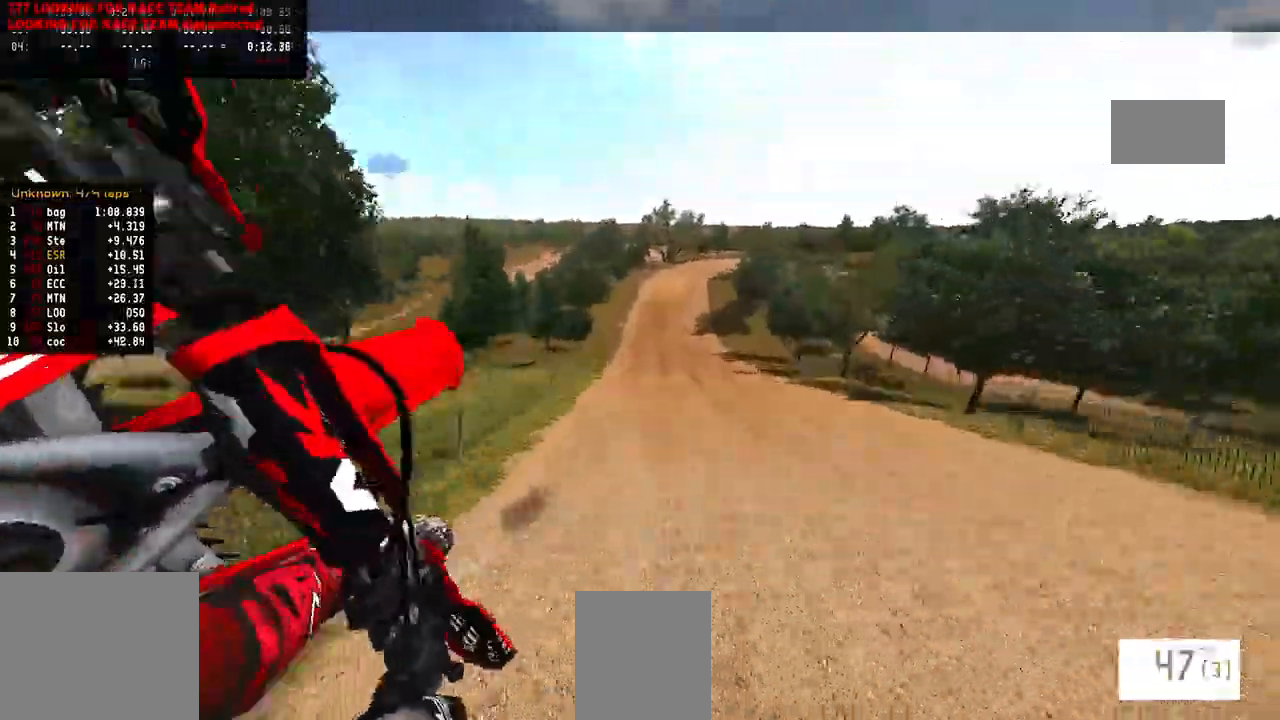
{"dt_ms": 500, "buttons": [], "left_stick": "left", "right_stick": "up", "events": [[167, "R3", "down"], [167, "right_stick", "center"], [300, "R3", "up"], [367, "right_stick", "up"]]}
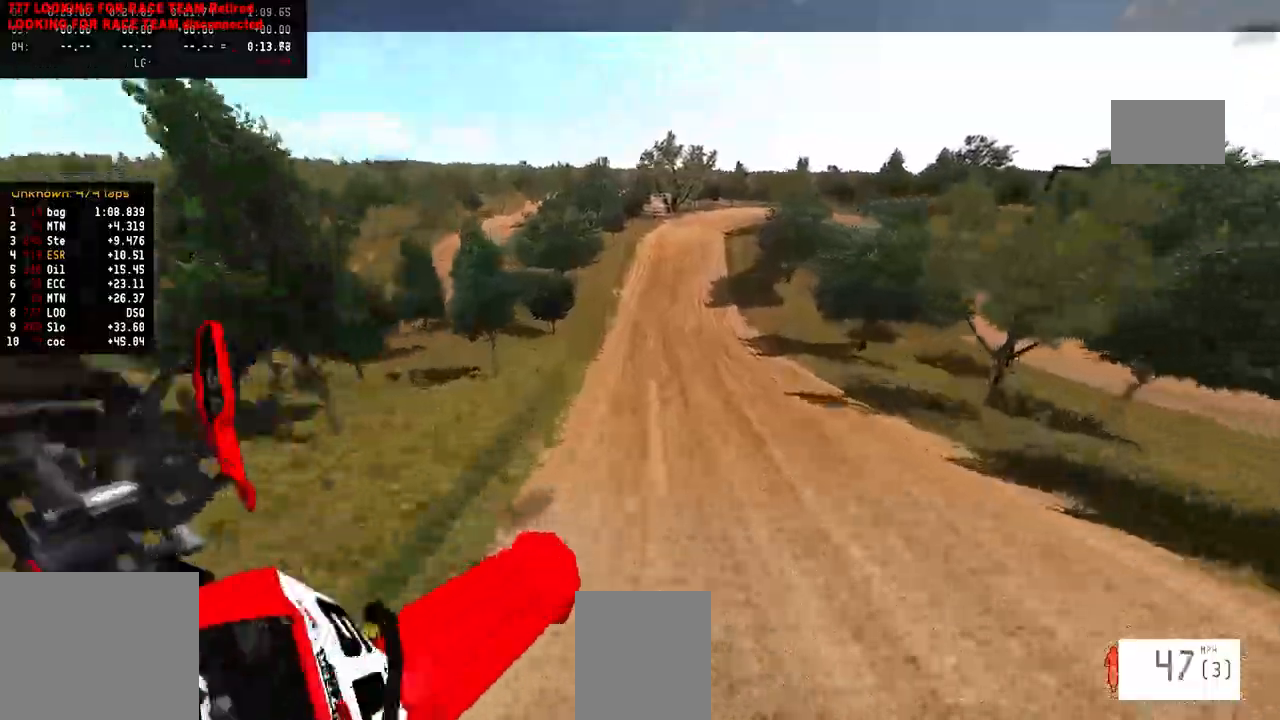
{"dt_ms": 500, "buttons": [], "left_stick": "left", "right_stick": "up", "events": []}
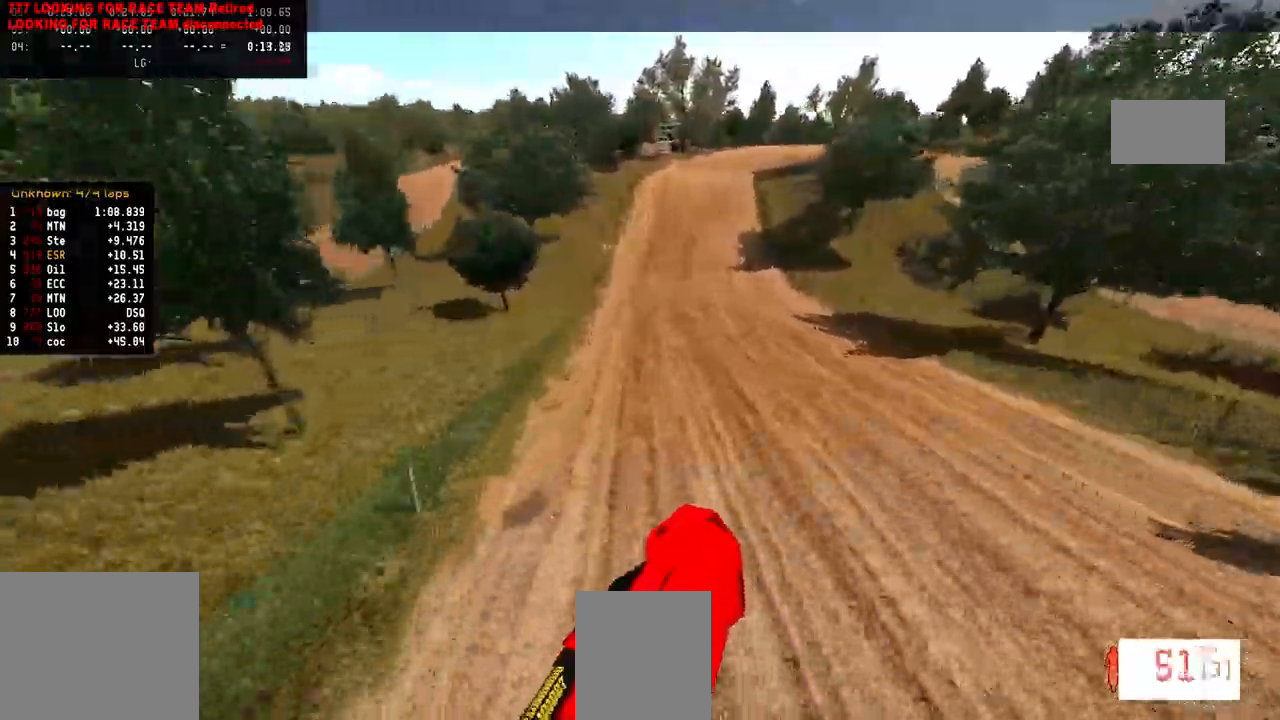
{"dt_ms": 500, "buttons": [], "left_stick": "center", "right_stick": "down", "events": [[217, "right_stick", "center"], [233, "left_stick", "center"], [300, "R3", "down"], [367, "R3", "up"], [367, "right_stick", "down"]]}
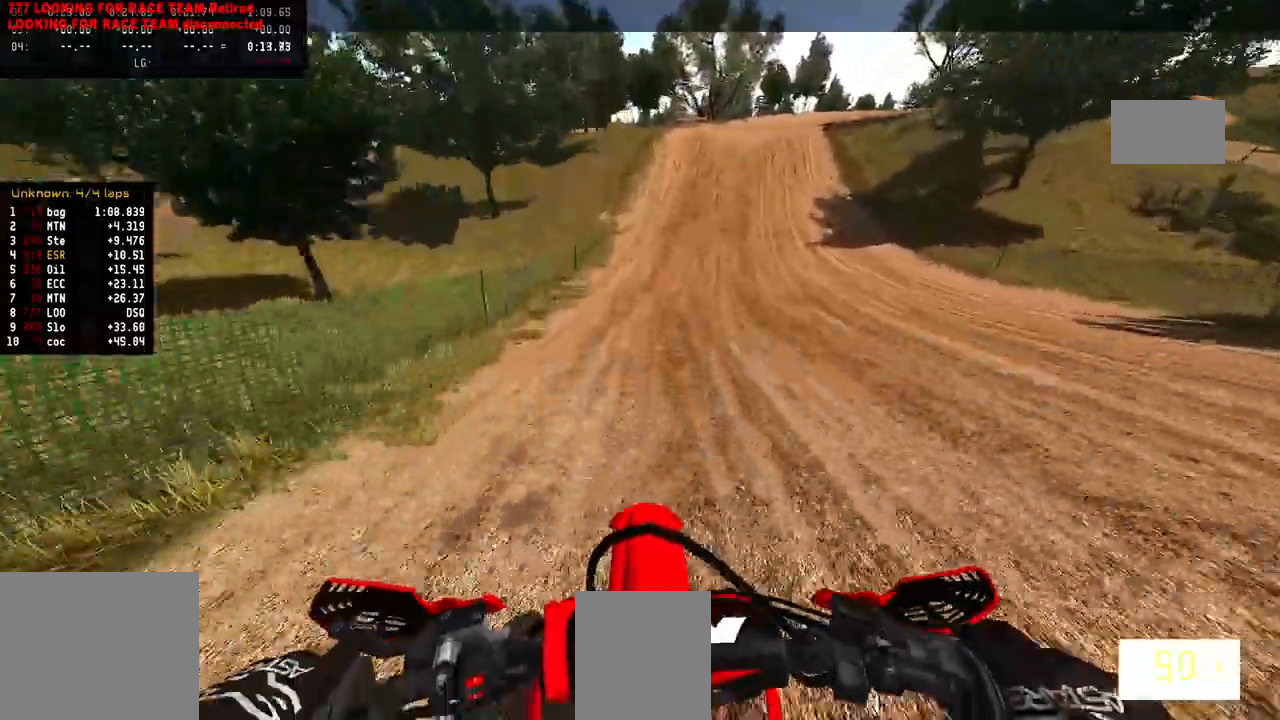
{"dt_ms": 500, "buttons": [], "left_stick": "right", "right_stick": "center", "events": [[250, "right_stick", "center"], [300, "left_stick", "right"], [333, "TOUCHPAD", "down"], [500, "TOUCHPAD", "up"]]}
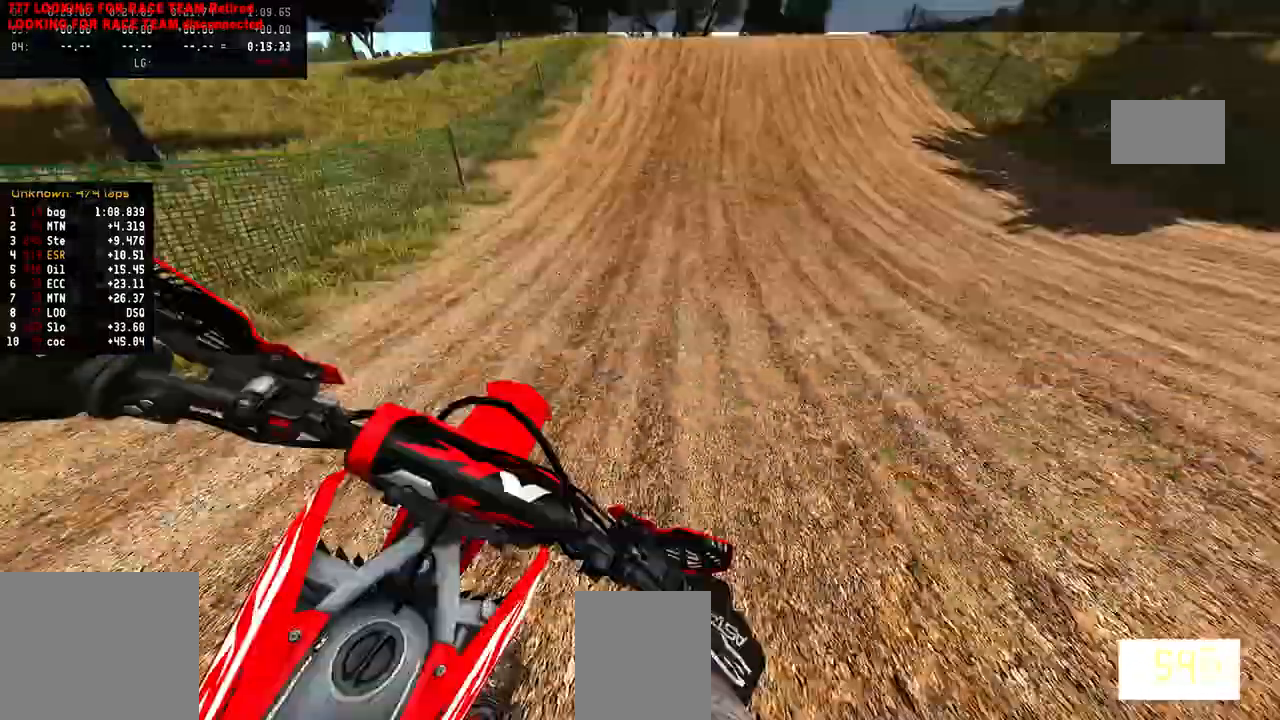
{"dt_ms": 1000, "buttons": [], "left_stick": "center", "right_stick": "up", "events": [[433, "SQUARE", "down"], [500, "SQUARE", "up"], [550, "L2", "down"], [550, "left_stick", "center"], [850, "R3", "down"], [967, "L2", "up"], [967, "R3", "up"], [967, "right_stick", "up"]]}